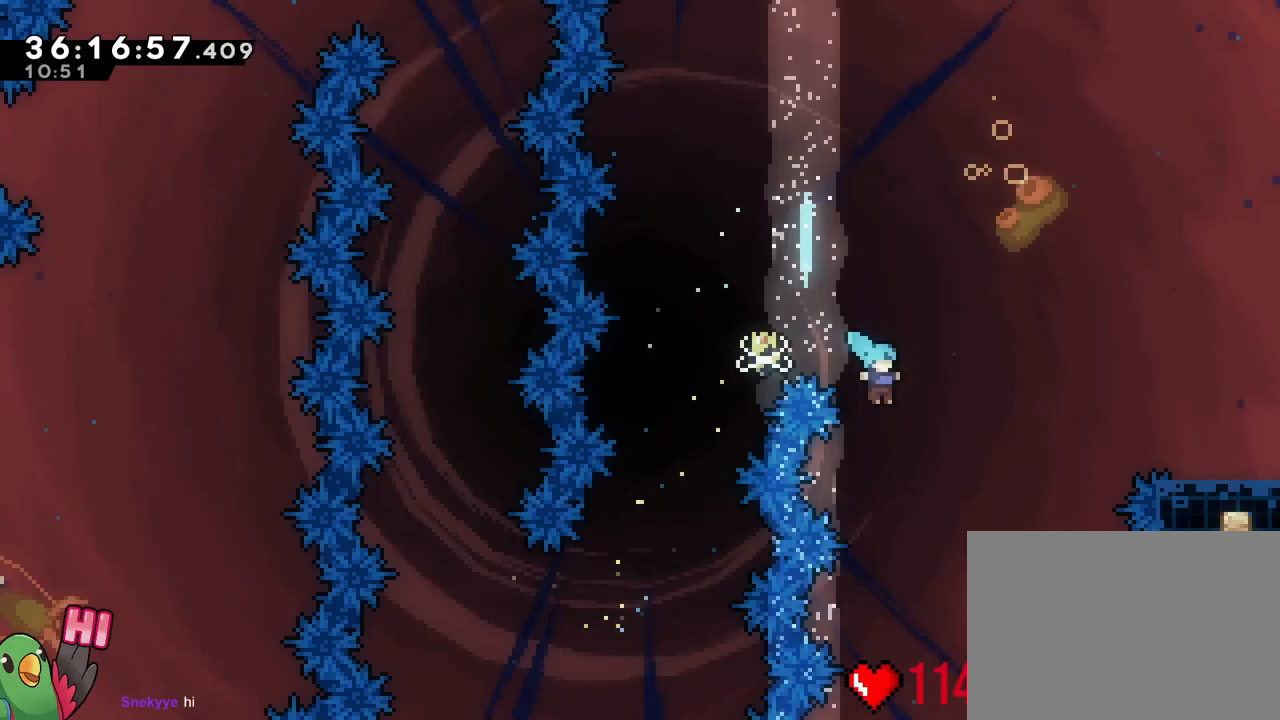
Gameplay with a controller (Nintendo layout); each line is a JSON object with the inputs held at the frame after it. "events" lists button and stick changes between this image and that frame as [ms after this image, input, new state], when the widget could be followed in between. Not read: L3 R3 SELECT START.
{"buttons": ["B", "Y"], "left_stick": "up-right", "right_stick": "center", "events": [[367, "Y", "down"]]}
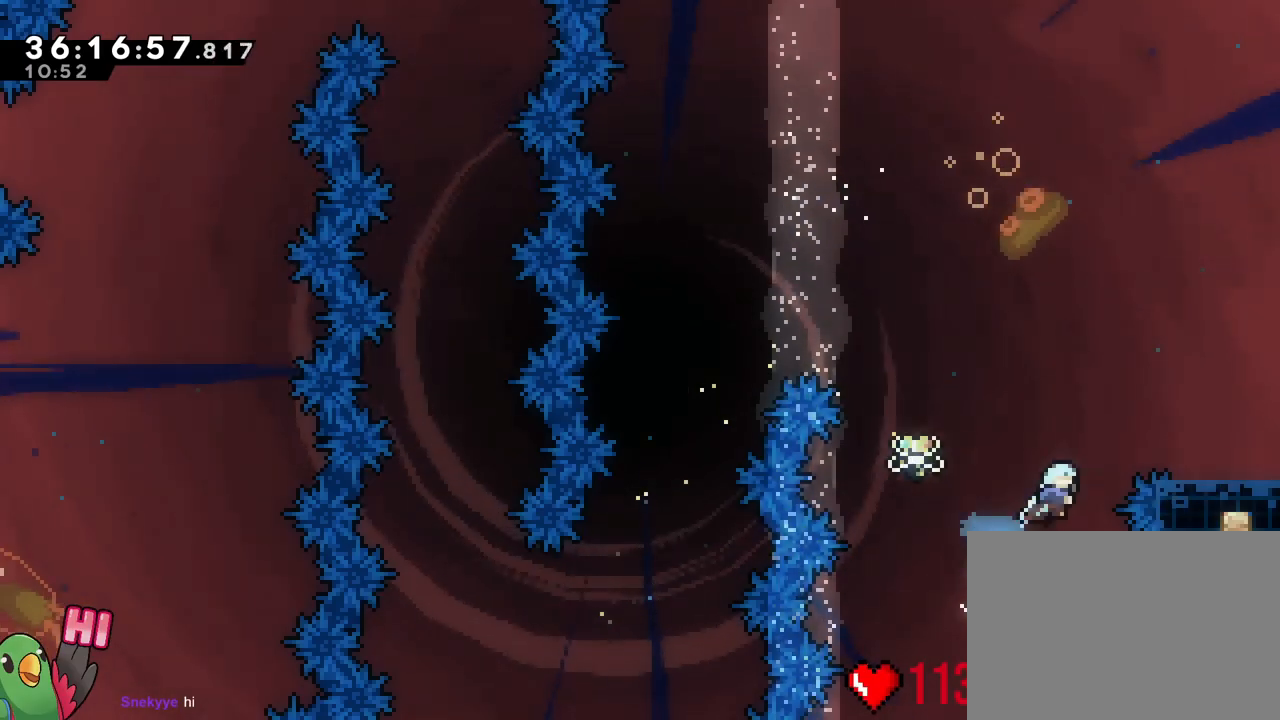
{"buttons": ["Y"], "left_stick": "right", "right_stick": "center", "events": [[50, "Y", "up"], [83, "left_stick", "right"], [133, "B", "up"], [400, "Y", "down"]]}
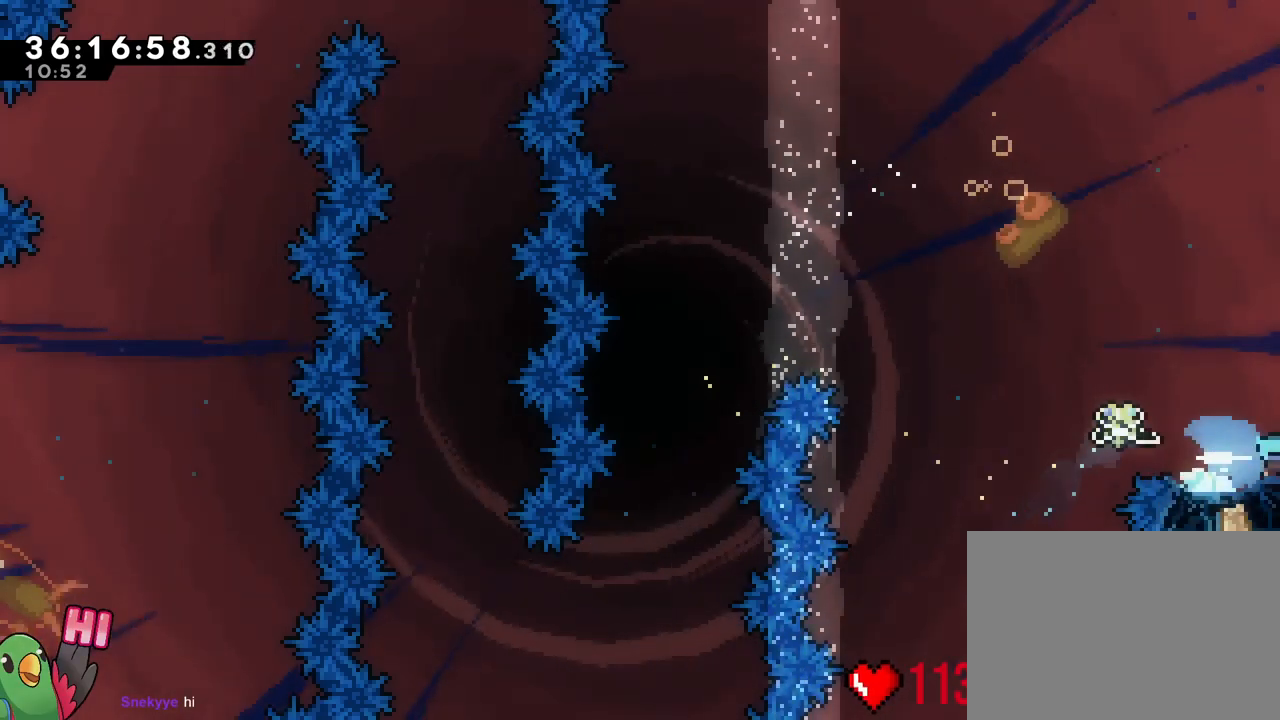
{"buttons": [], "left_stick": "right", "right_stick": "center", "events": [[34, "Y", "up"], [167, "left_stick", "center"], [351, "left_stick", "right"]]}
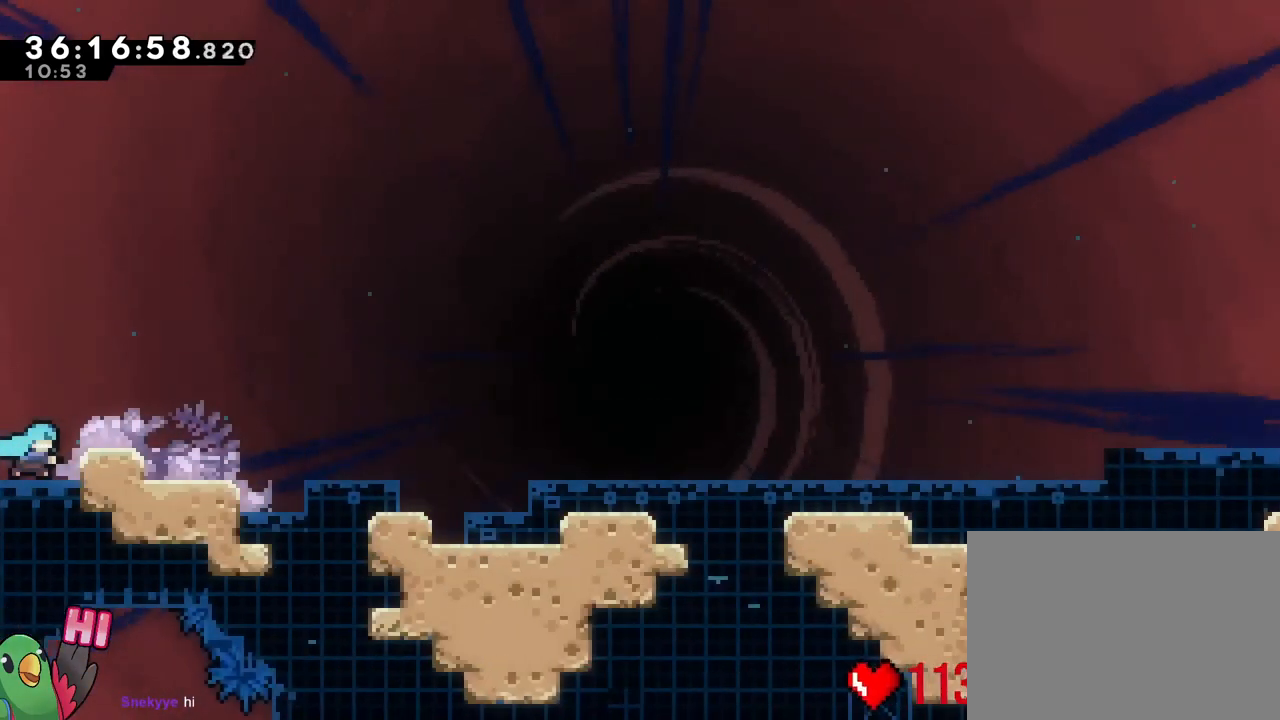
{"buttons": [], "left_stick": "right", "right_stick": "center", "events": [[150, "B", "down"], [283, "Y", "down"], [450, "Y", "up"], [467, "B", "up"]]}
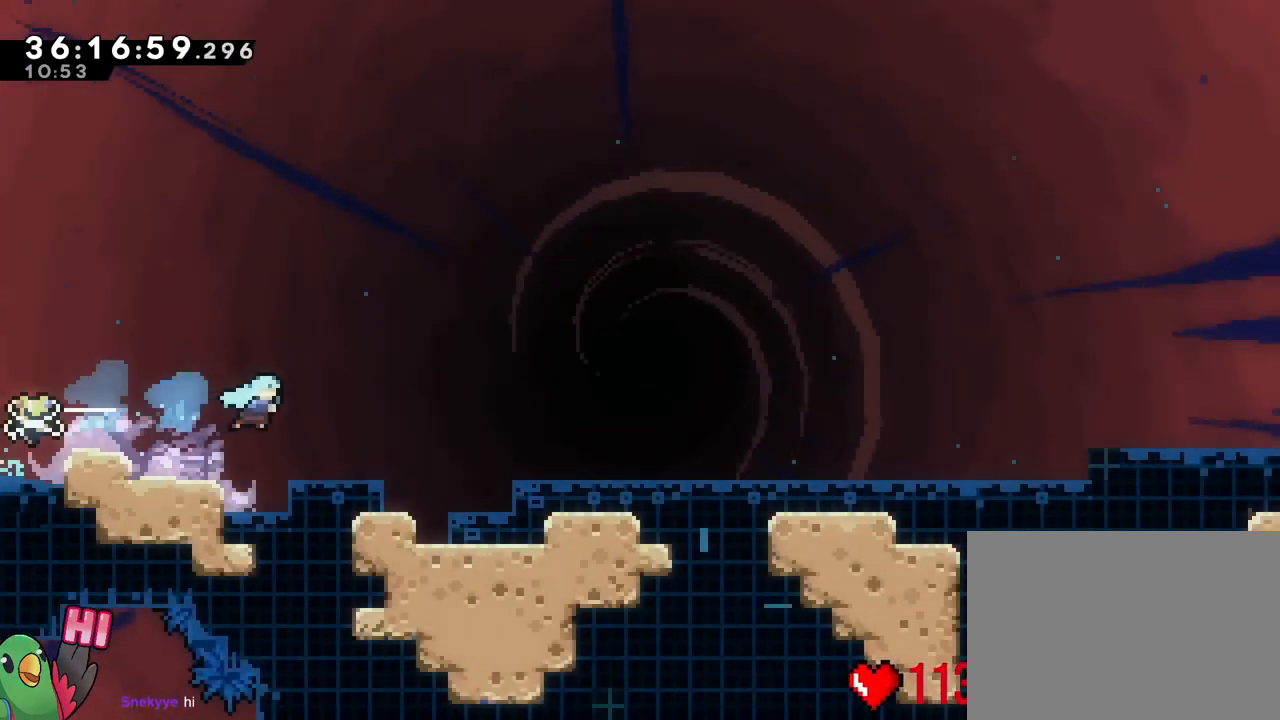
{"buttons": [], "left_stick": "right", "right_stick": "center", "events": [[67, "left_stick", "center"], [267, "left_stick", "right"], [300, "Y", "down"], [367, "B", "down"], [434, "Y", "up"], [451, "B", "up"]]}
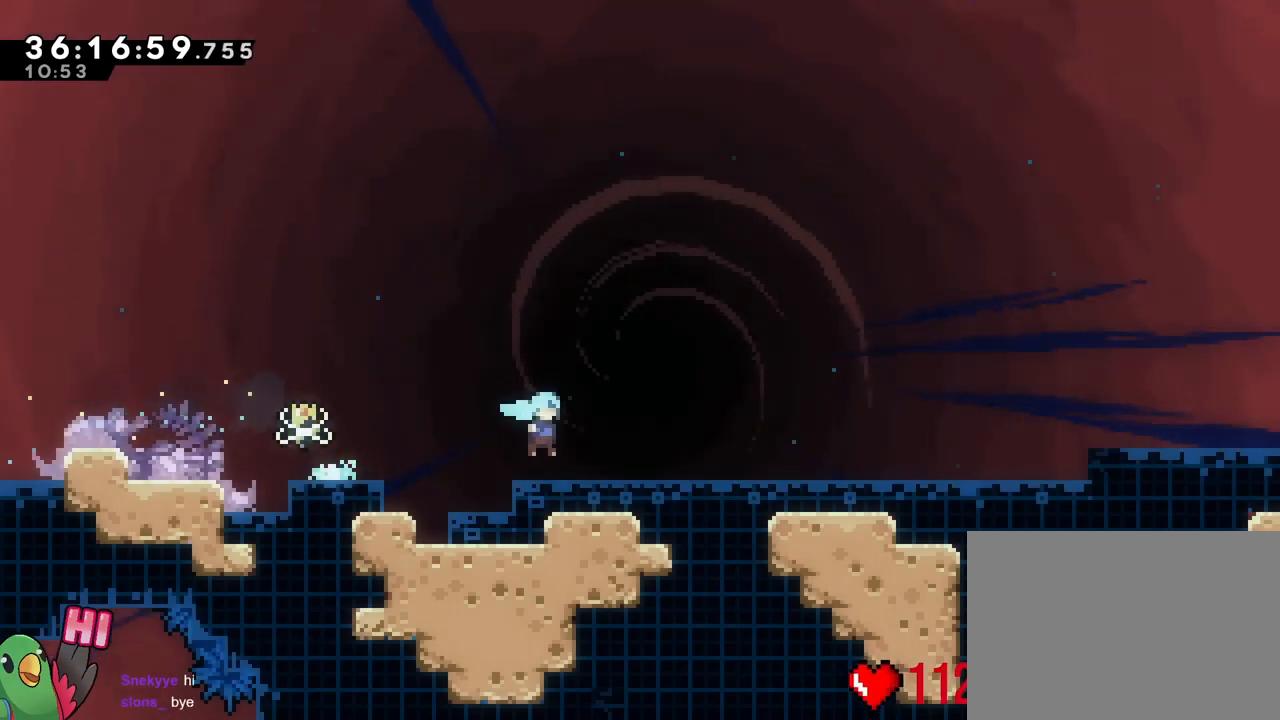
{"buttons": [], "left_stick": "center", "right_stick": "center", "events": [[500, "left_stick", "center"]]}
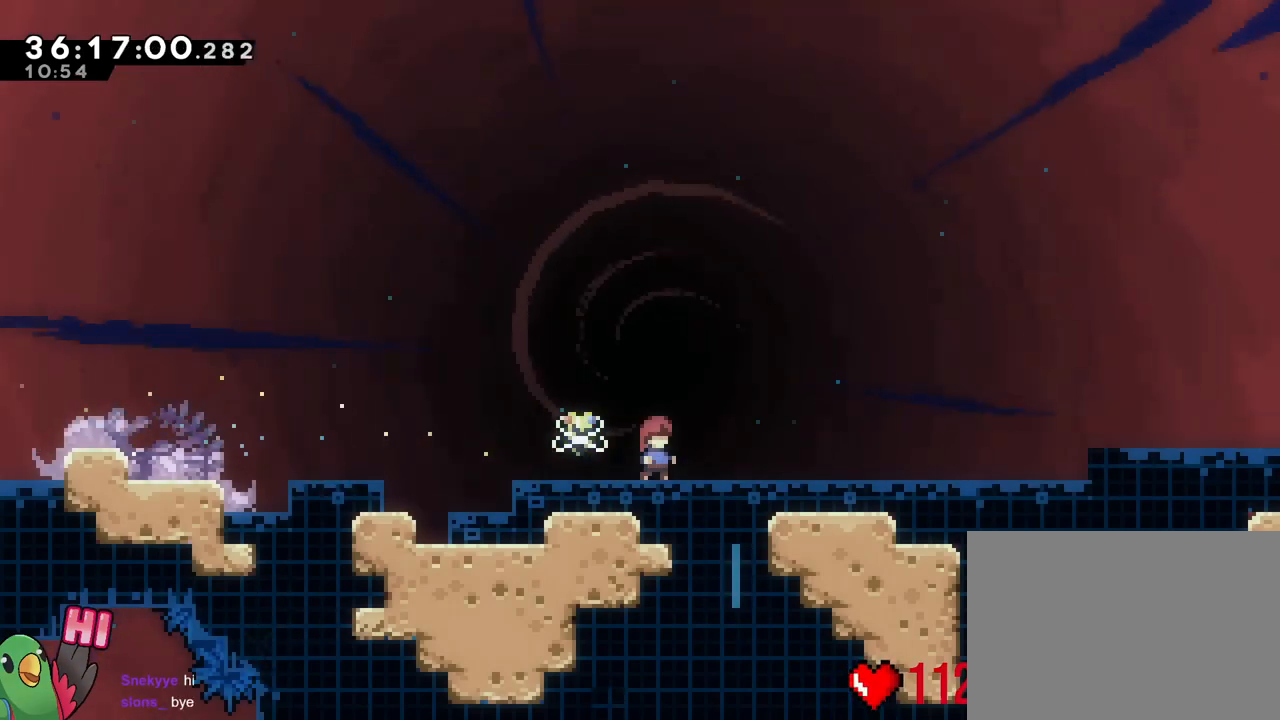
{"buttons": [], "left_stick": "center", "right_stick": "center", "events": [[334, "left_stick", "down"], [451, "left_stick", "center"]]}
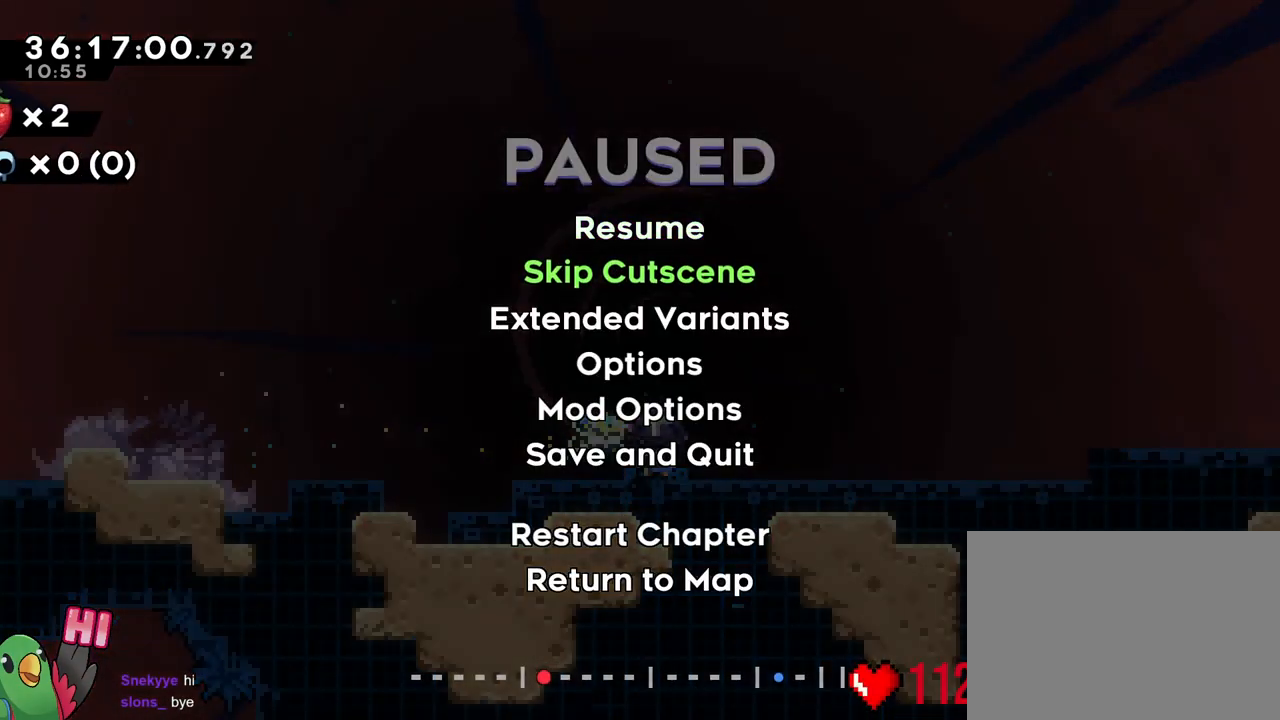
{"buttons": [], "left_stick": "center", "right_stick": "center", "events": []}
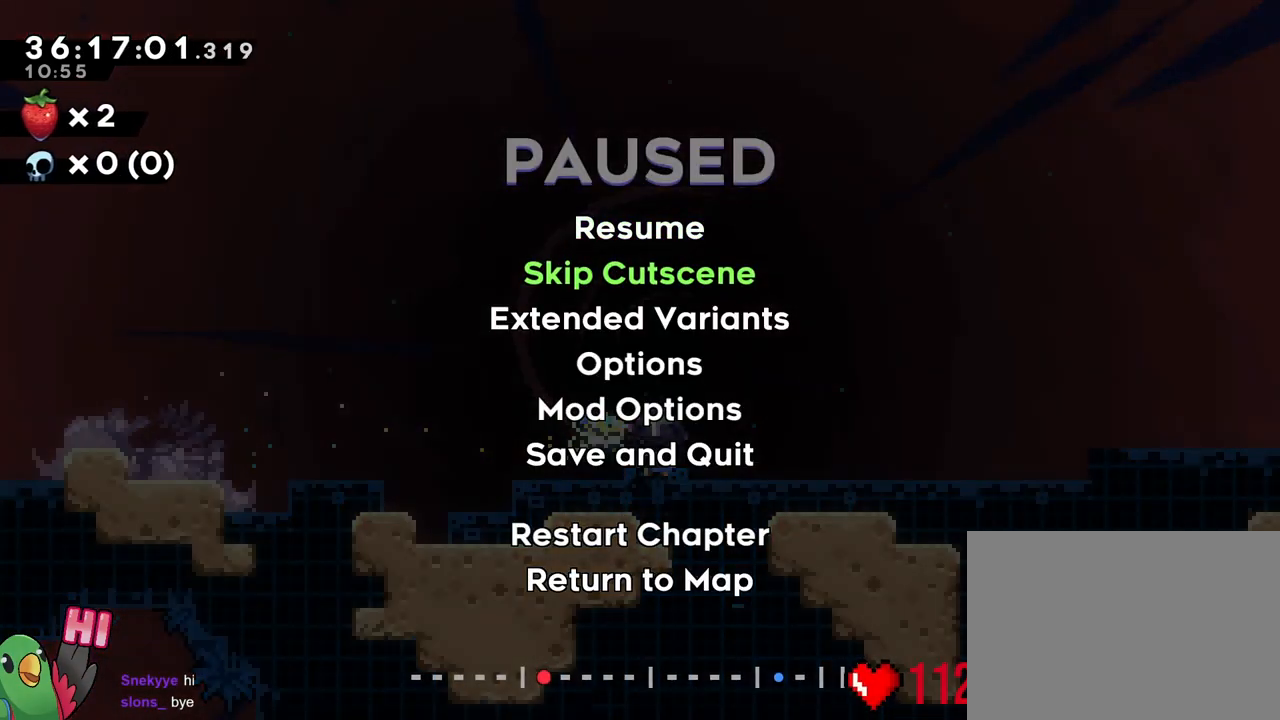
{"buttons": [], "left_stick": "center", "right_stick": "center", "events": [[84, "B", "down"], [217, "B", "up"]]}
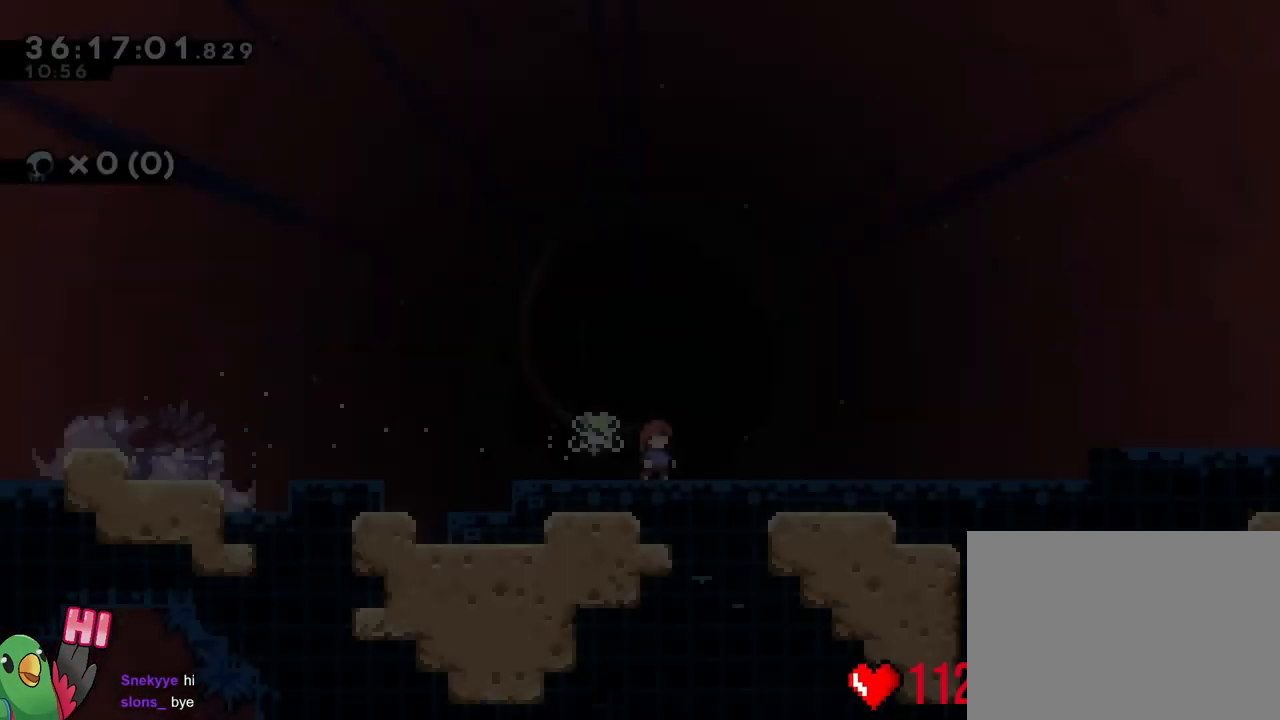
{"buttons": [], "left_stick": "down", "right_stick": "center", "events": [[367, "left_stick", "down"]]}
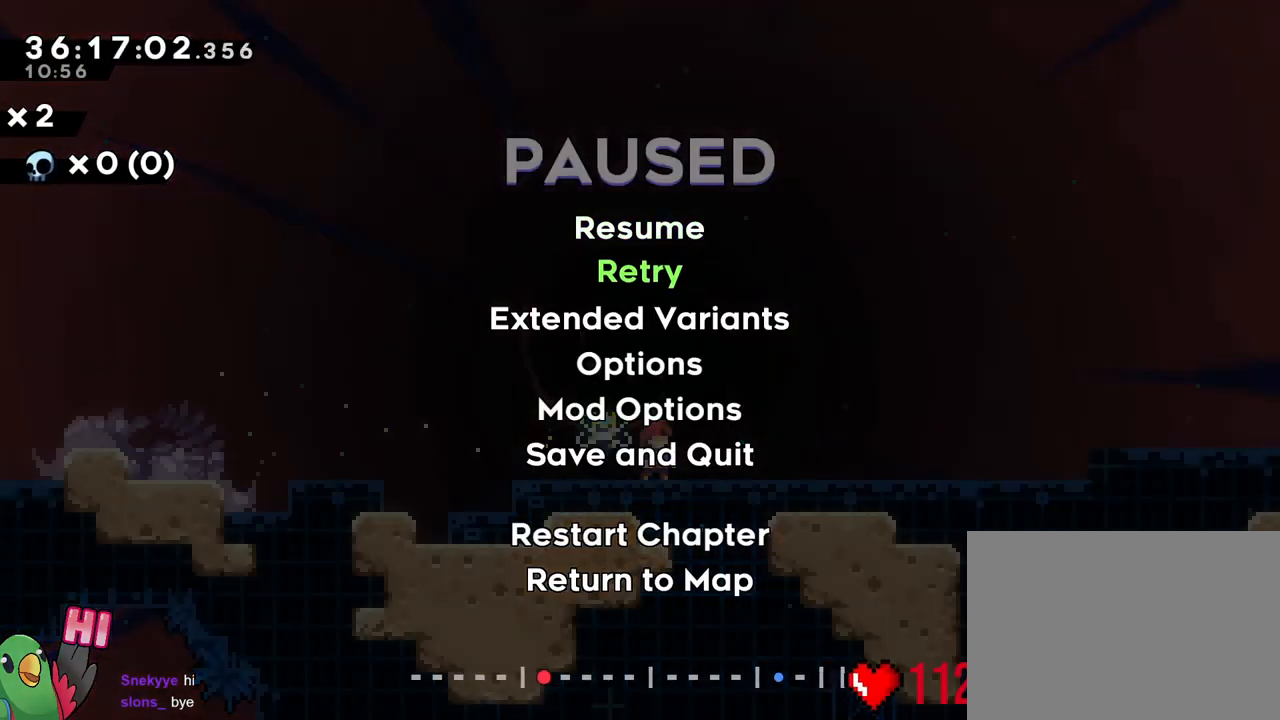
{"buttons": ["B"], "left_stick": "center", "right_stick": "center", "events": [[34, "left_stick", "center"], [100, "left_stick", "down"], [451, "left_stick", "center"], [501, "B", "down"]]}
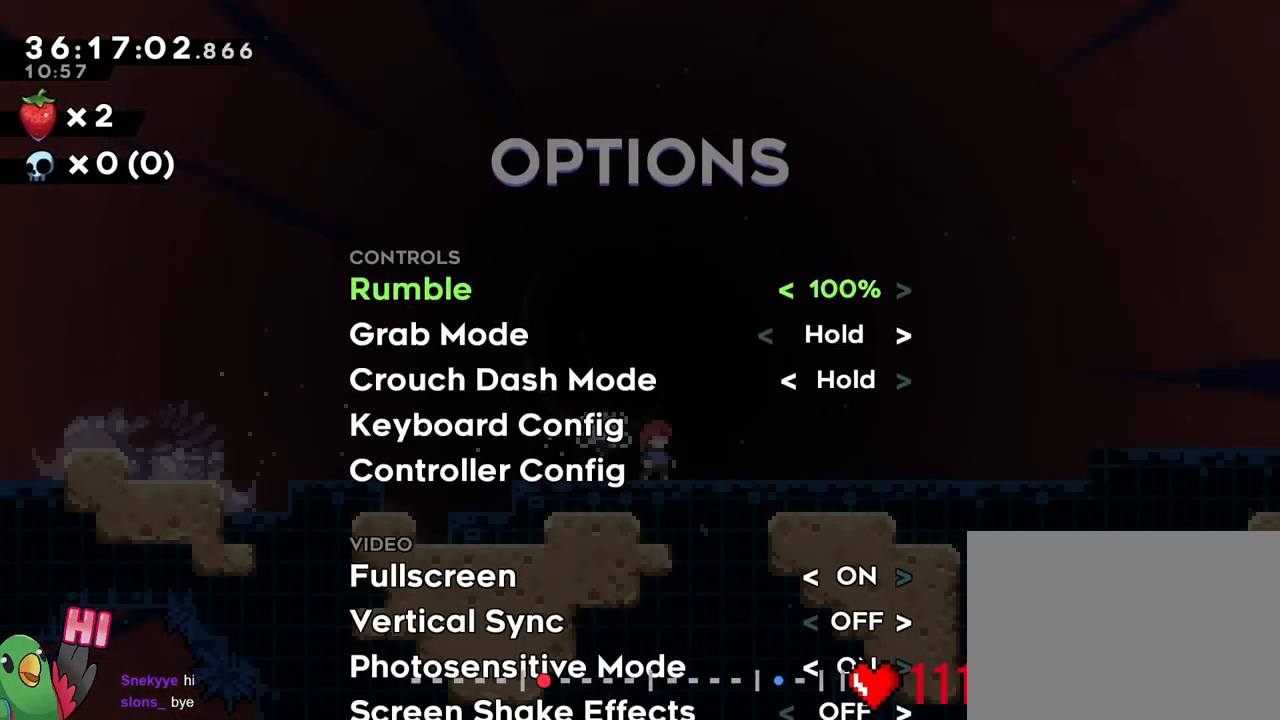
{"buttons": [], "left_stick": "down", "right_stick": "center", "events": [[116, "B", "up"], [367, "left_stick", "down"]]}
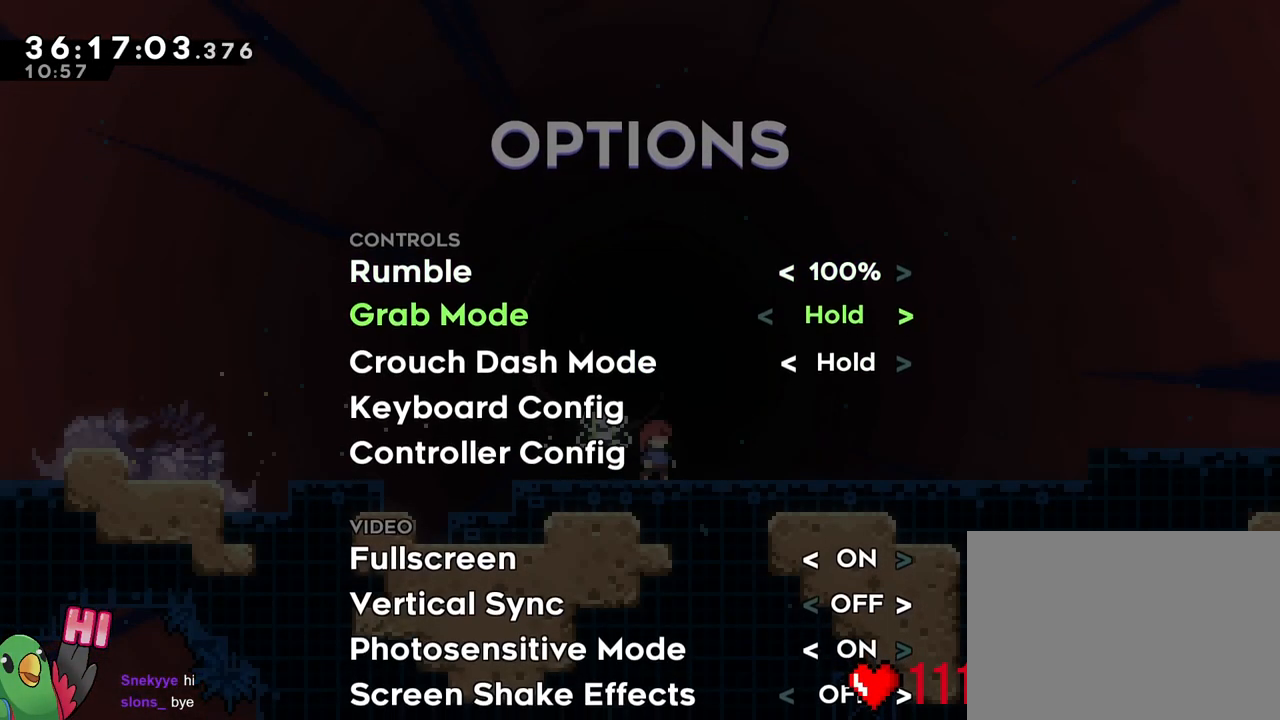
{"buttons": [], "left_stick": "down", "right_stick": "center", "events": [[34, "left_stick", "center"], [84, "left_stick", "down"], [250, "left_stick", "center"], [300, "left_stick", "down"]]}
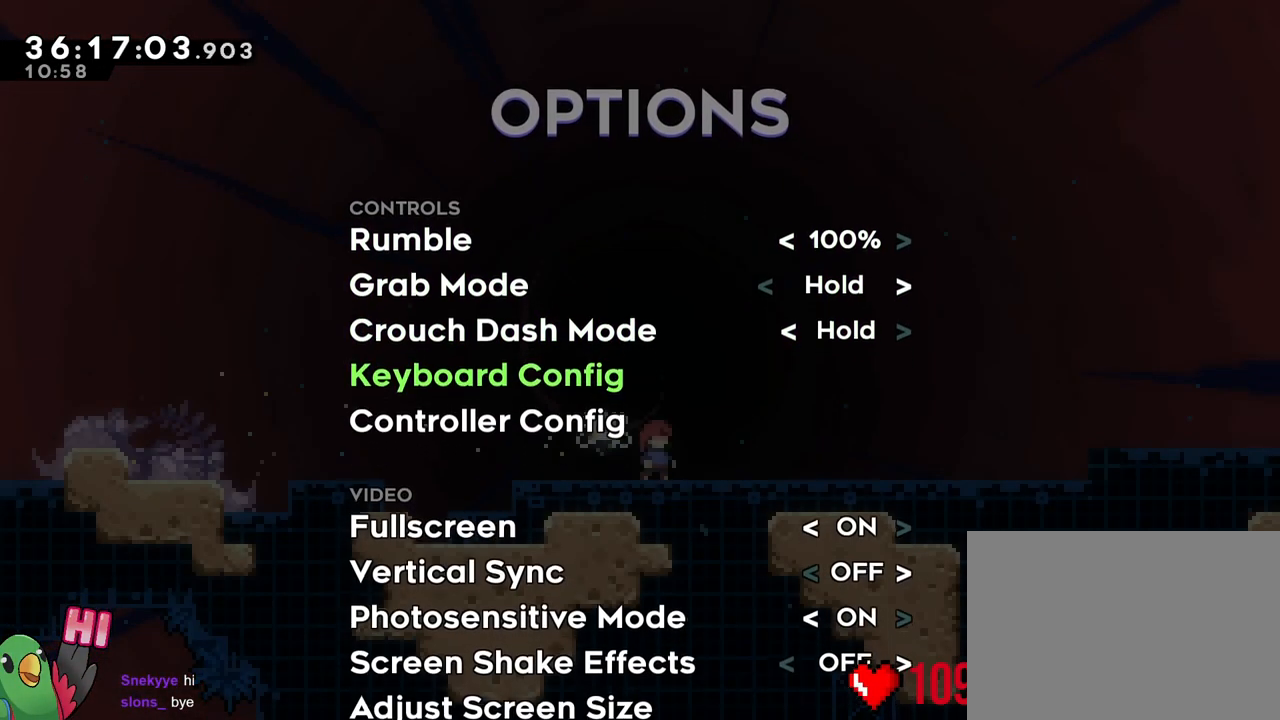
{"buttons": ["B", "R1"], "left_stick": "center", "right_stick": "center", "events": [[233, "L1", "down"], [233, "R1", "down"], [233, "left_stick", "center"], [300, "L1", "up"], [350, "B", "down"], [350, "left_stick", "up-left"], [500, "left_stick", "center"]]}
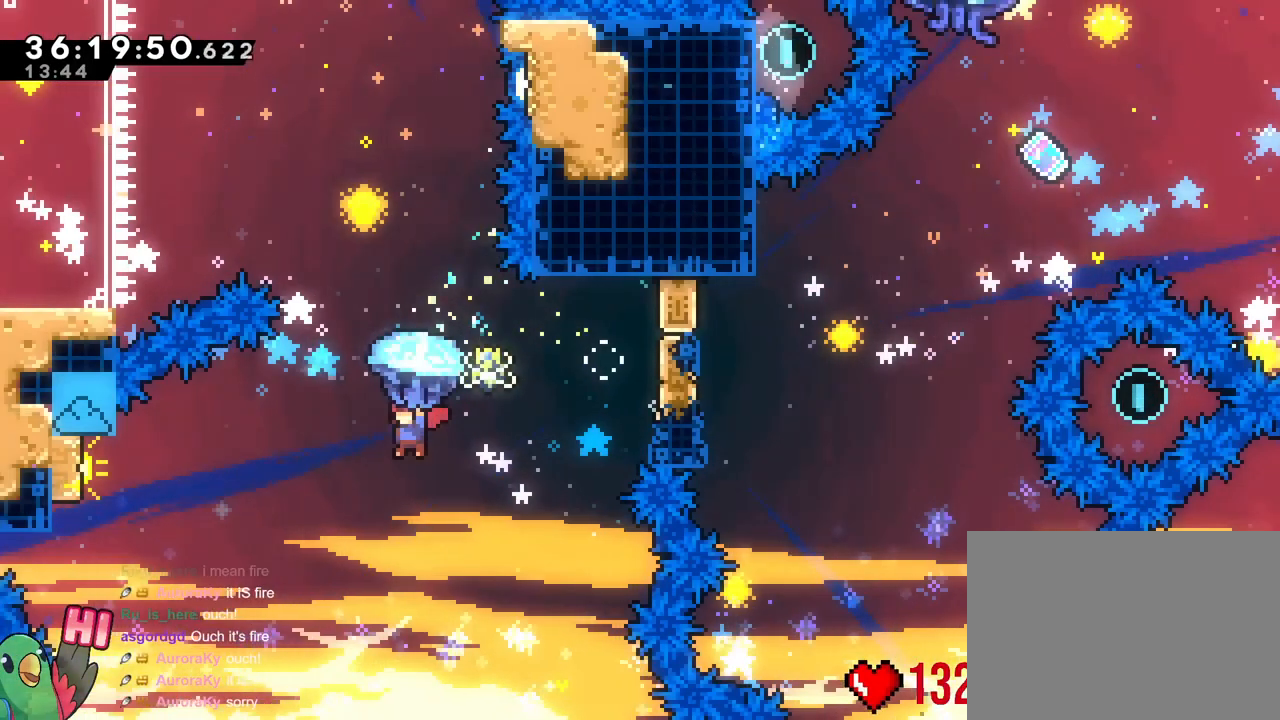
{"buttons": ["B", "R1"], "left_stick": "up-left", "right_stick": "center", "events": [[250, "left_stick", "up-left"]]}
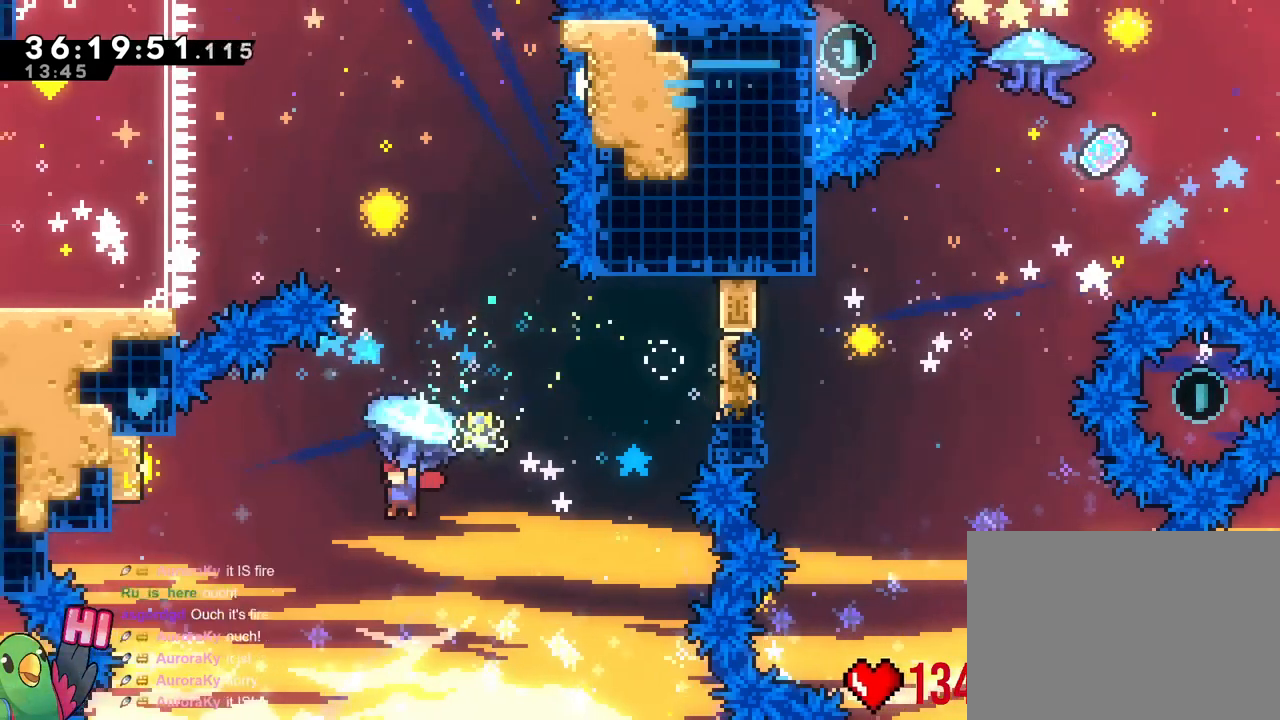
{"buttons": ["B"], "left_stick": "up-left", "right_stick": "center", "events": [[433, "R1", "up"]]}
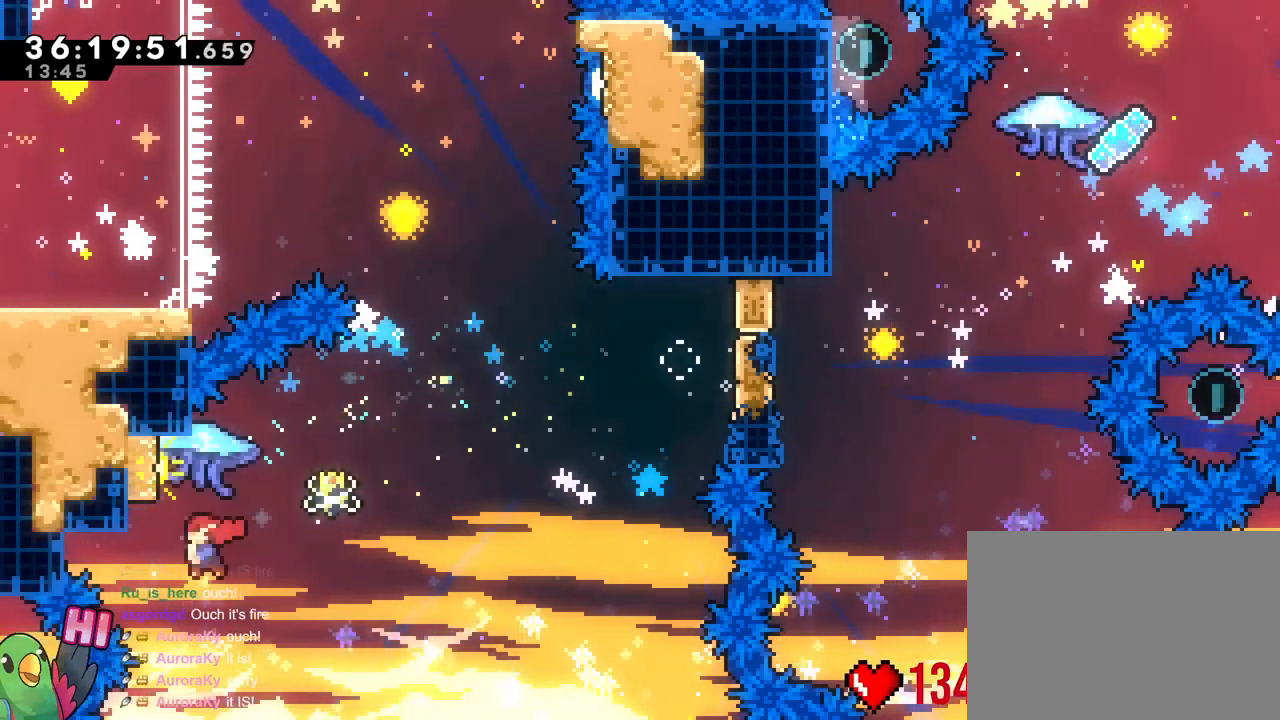
{"buttons": ["B", "R1"], "left_stick": "up-right", "right_stick": "center", "events": [[50, "left_stick", "up-right"], [134, "Y", "down"], [234, "Y", "up"], [384, "R1", "down"]]}
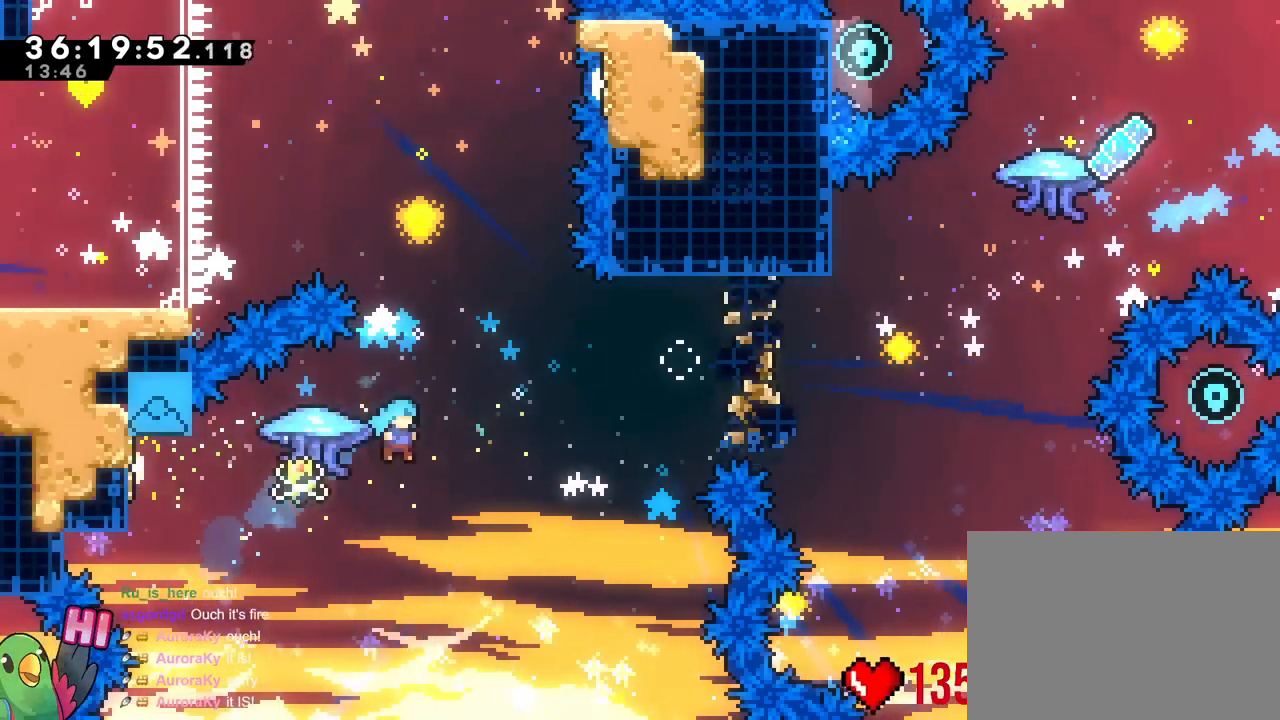
{"buttons": ["R1"], "left_stick": "center", "right_stick": "center", "events": [[150, "left_stick", "up-left"], [300, "B", "up"], [300, "left_stick", "center"]]}
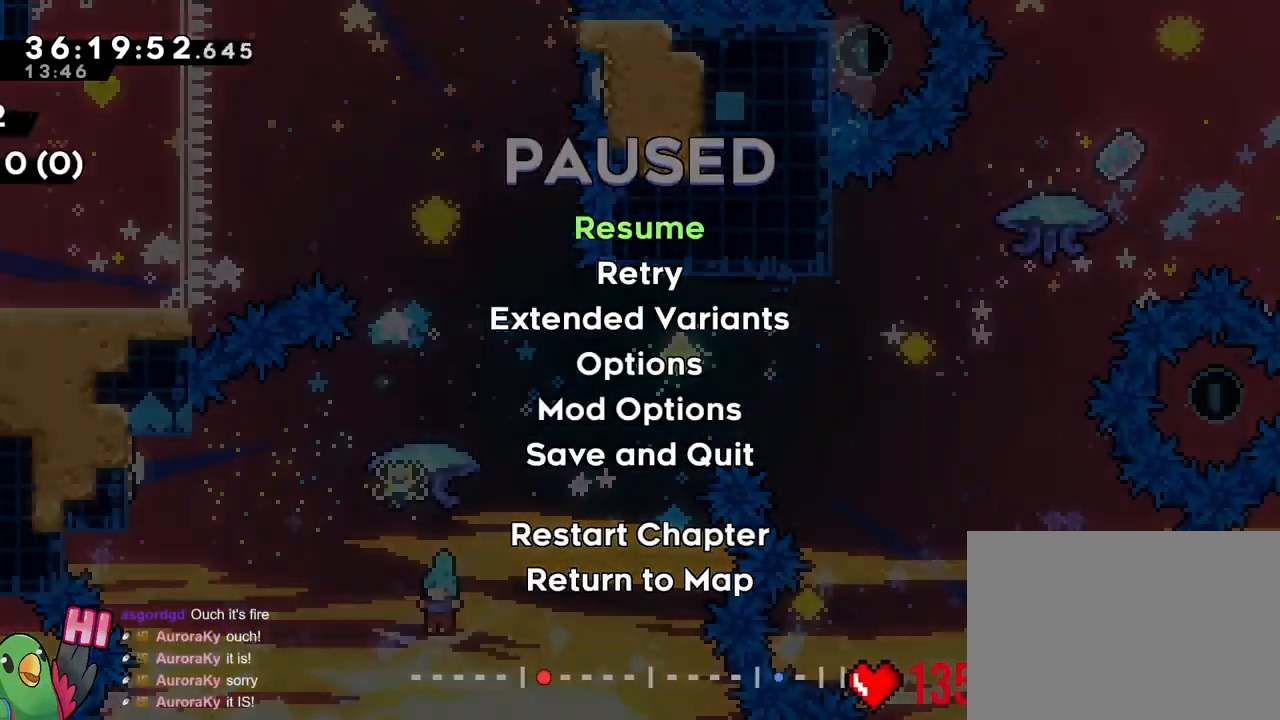
{"buttons": ["R1"], "left_stick": "center", "right_stick": "center", "events": []}
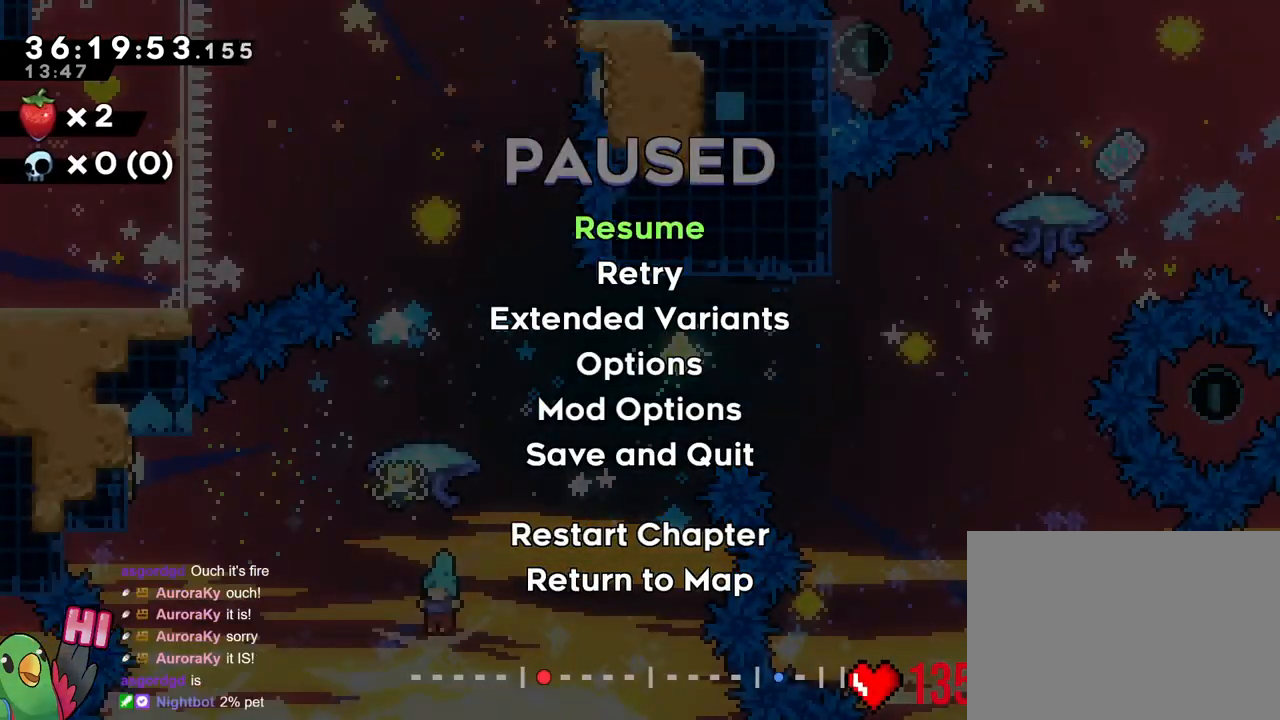
{"buttons": ["R1"], "left_stick": "center", "right_stick": "center", "events": []}
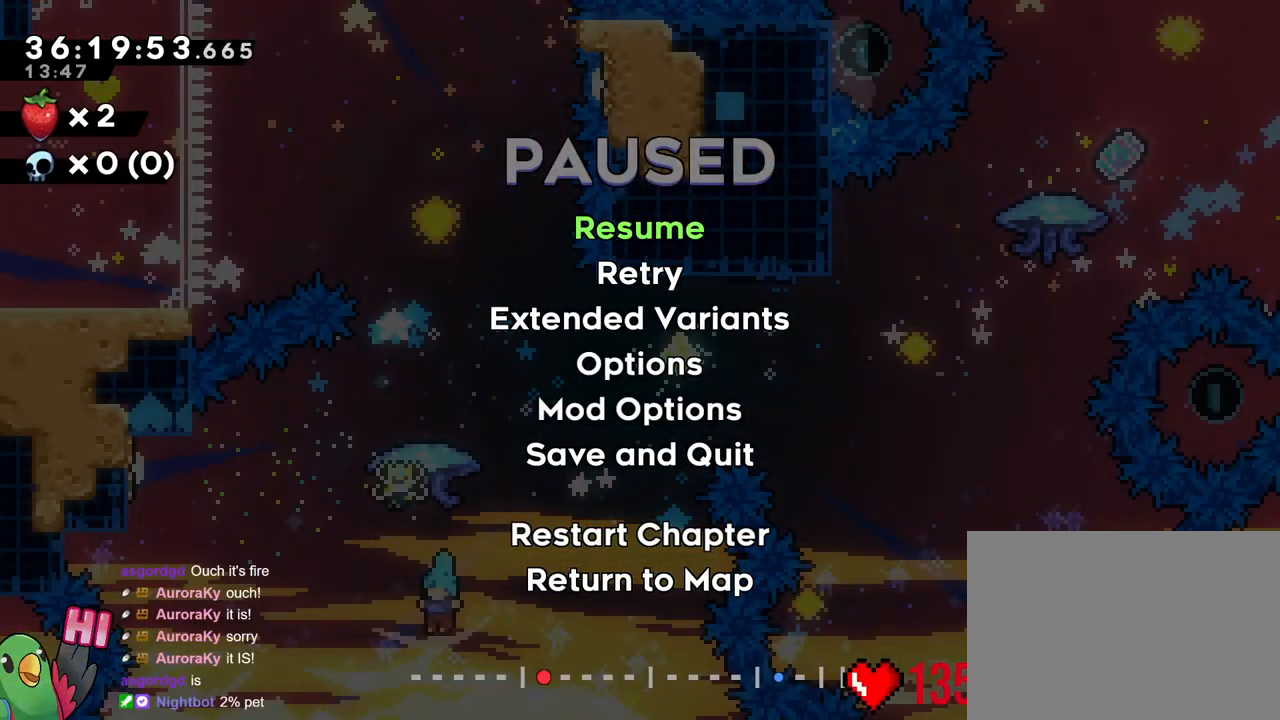
{"buttons": ["R1"], "left_stick": "center", "right_stick": "center", "events": []}
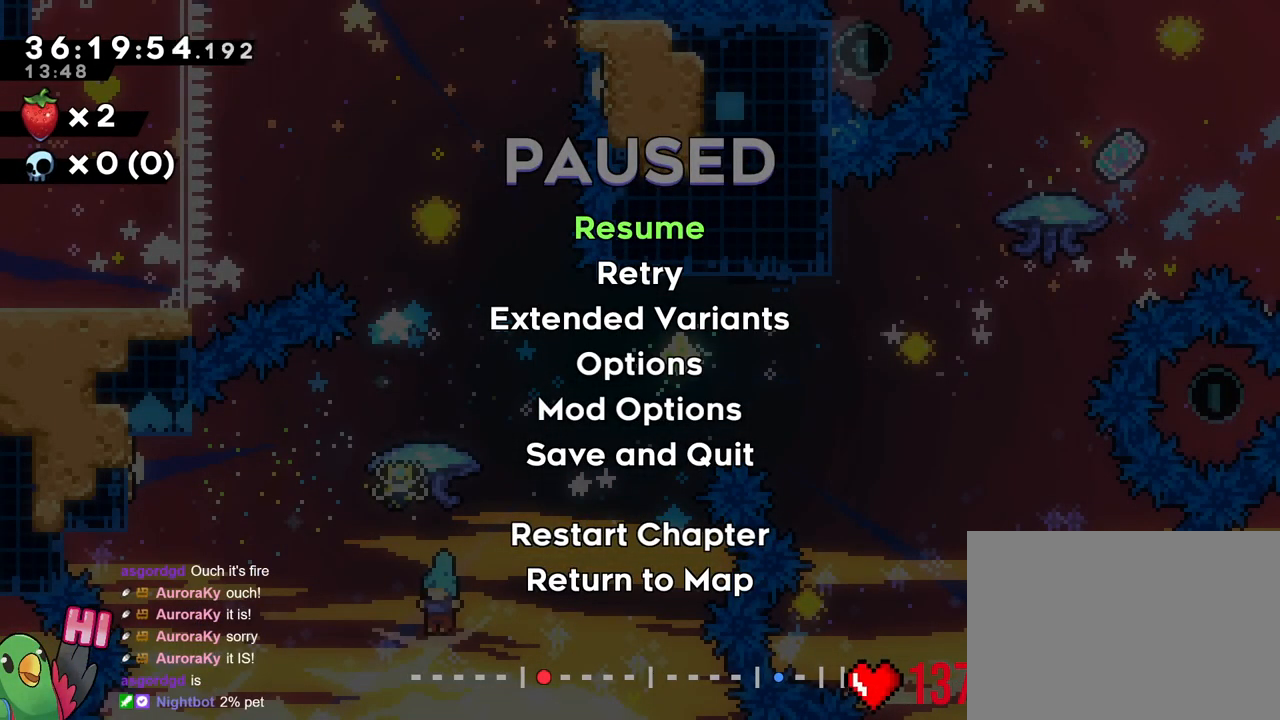
{"buttons": ["R1"], "left_stick": "center", "right_stick": "center", "events": []}
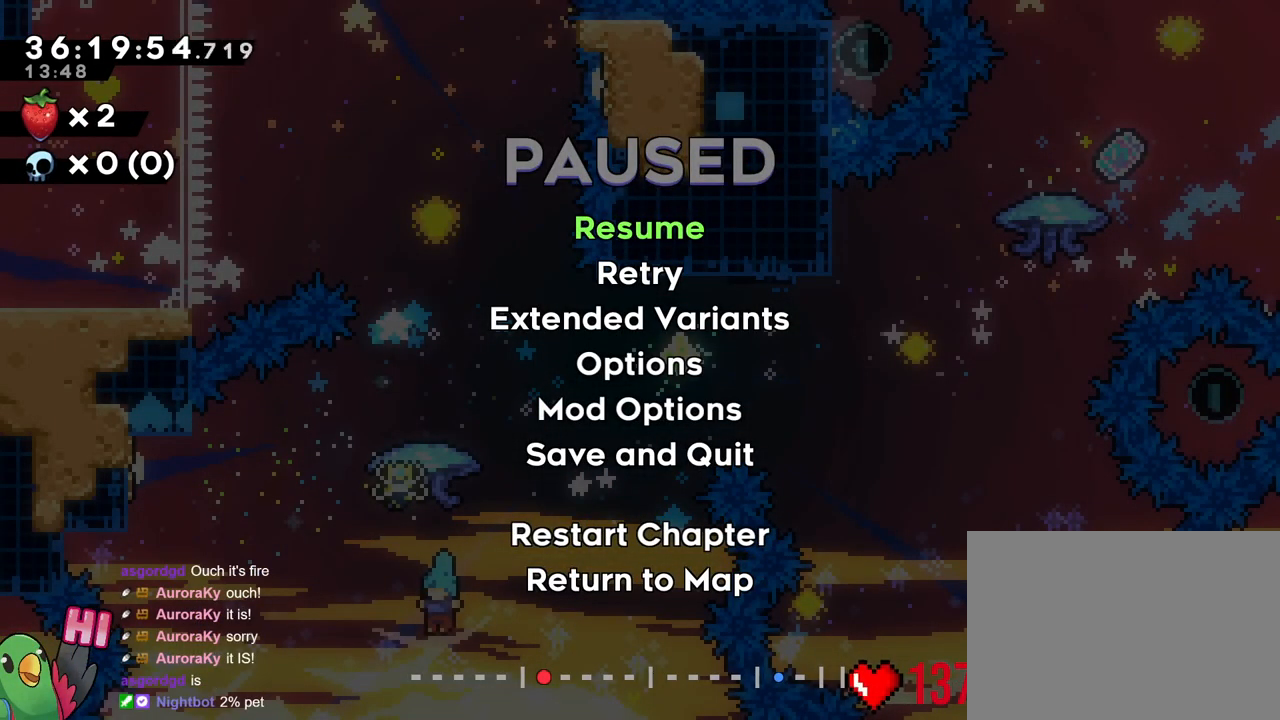
{"buttons": ["R1"], "left_stick": "center", "right_stick": "center", "events": []}
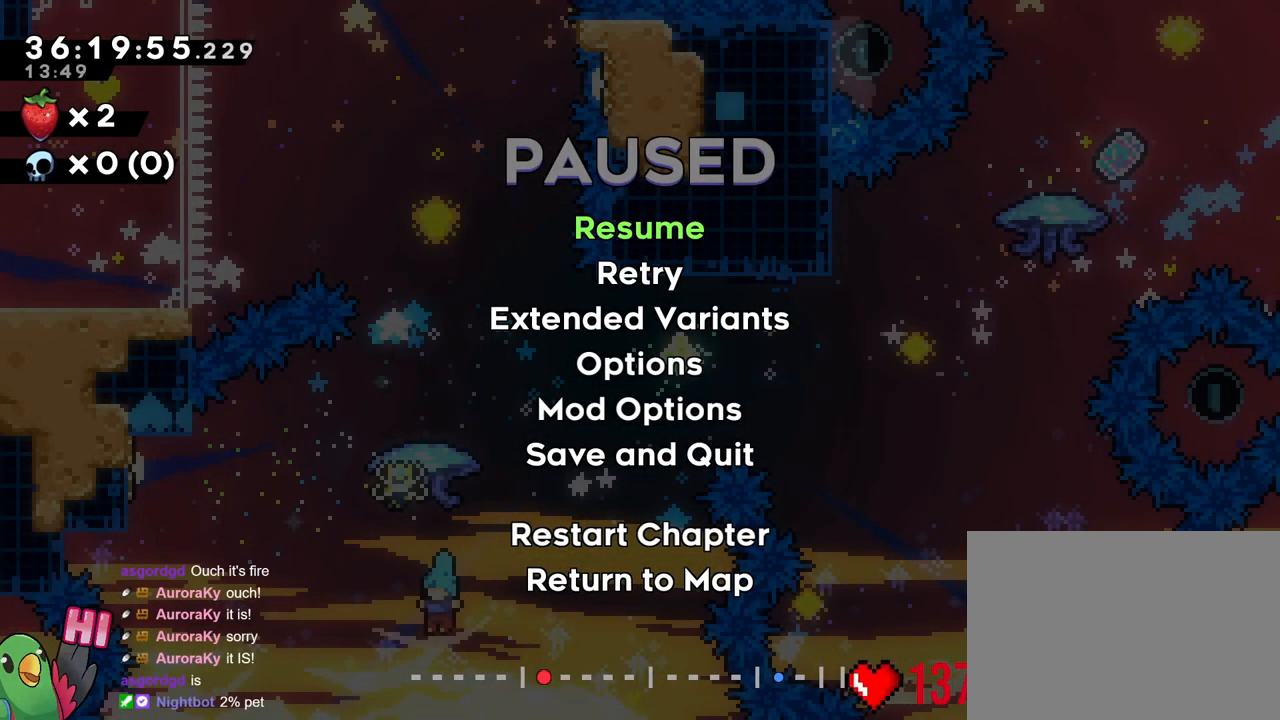
{"buttons": ["R1"], "left_stick": "center", "right_stick": "center", "events": []}
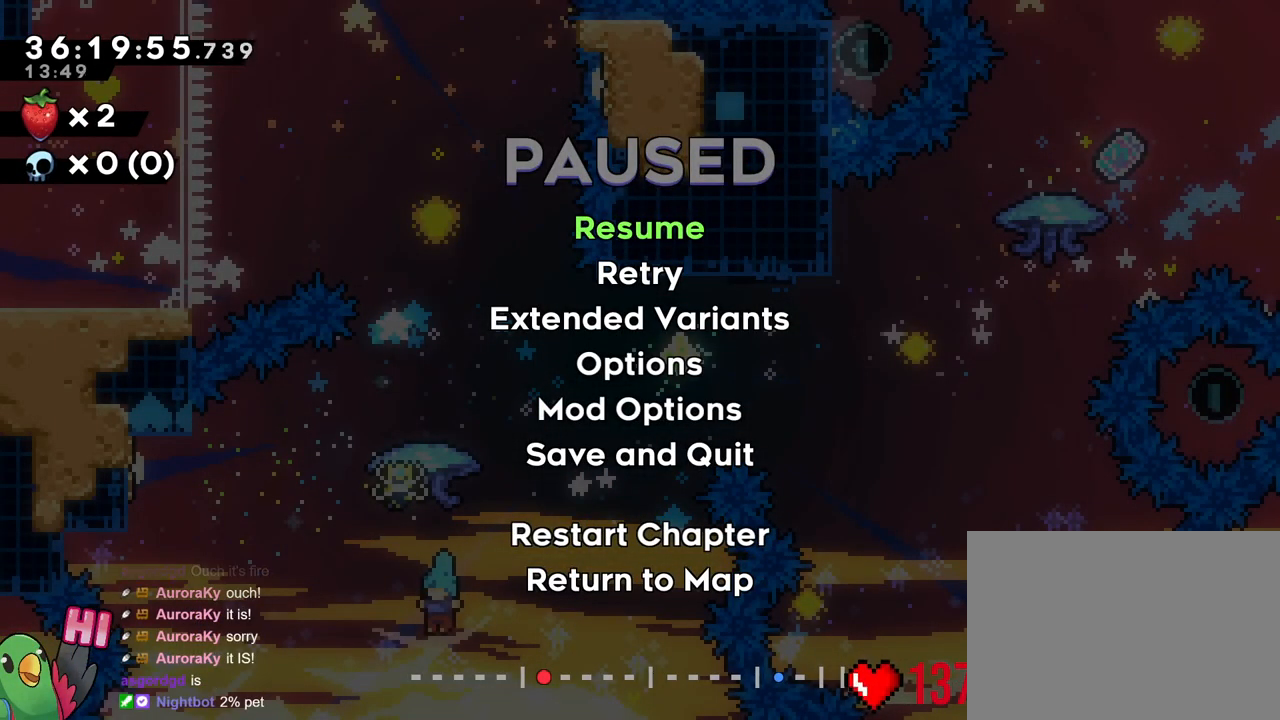
{"buttons": ["R1"], "left_stick": "center", "right_stick": "center", "events": []}
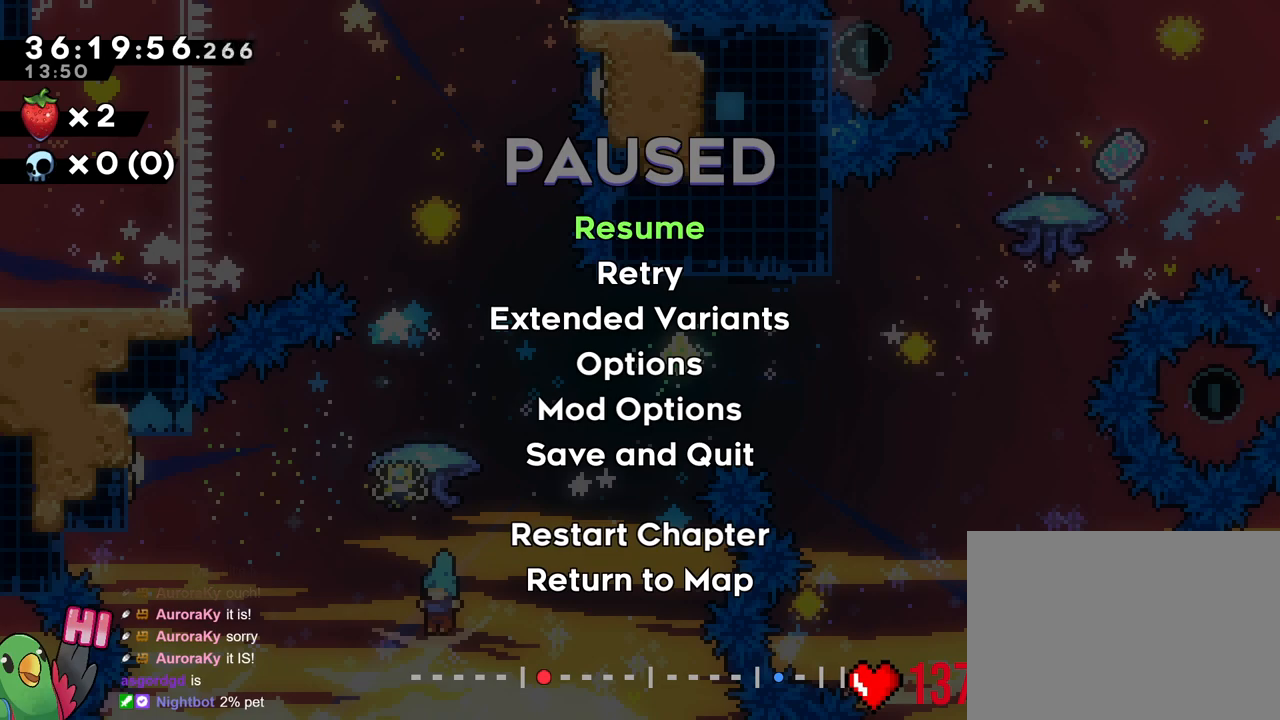
{"buttons": ["R1"], "left_stick": "center", "right_stick": "center", "events": []}
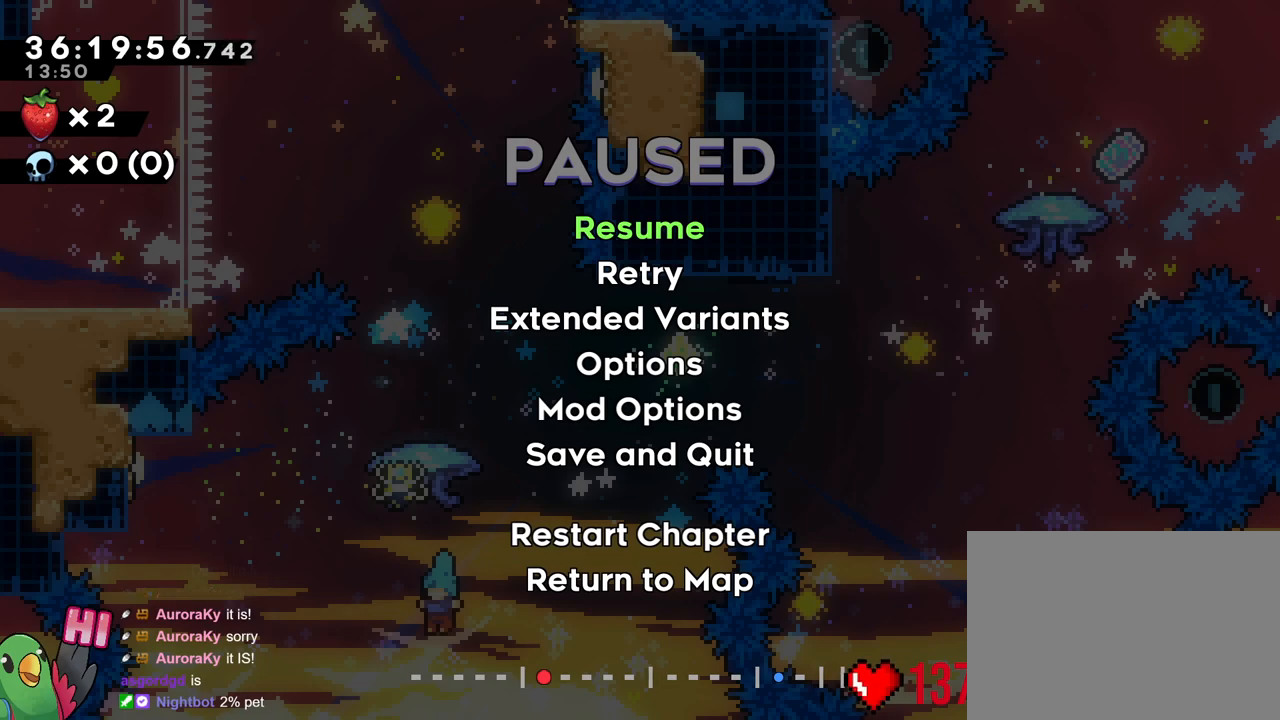
{"buttons": ["R1"], "left_stick": "center", "right_stick": "center", "events": []}
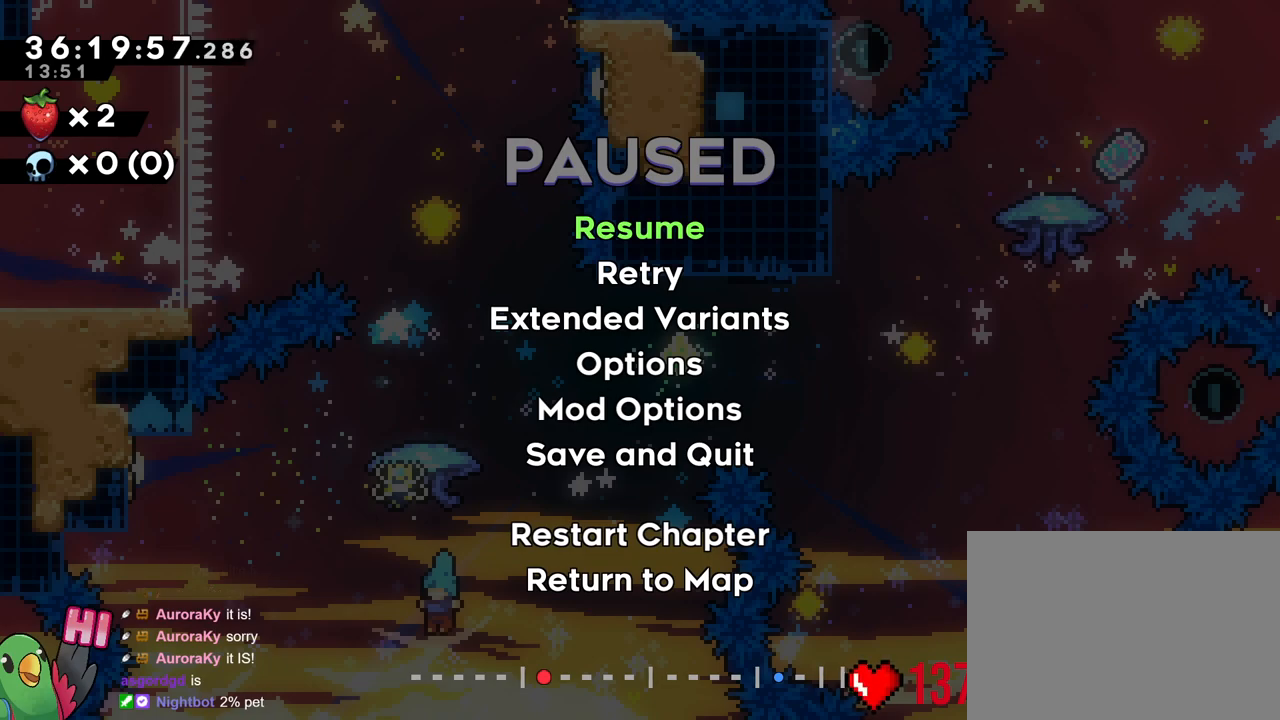
{"buttons": ["R1"], "left_stick": "center", "right_stick": "center", "events": []}
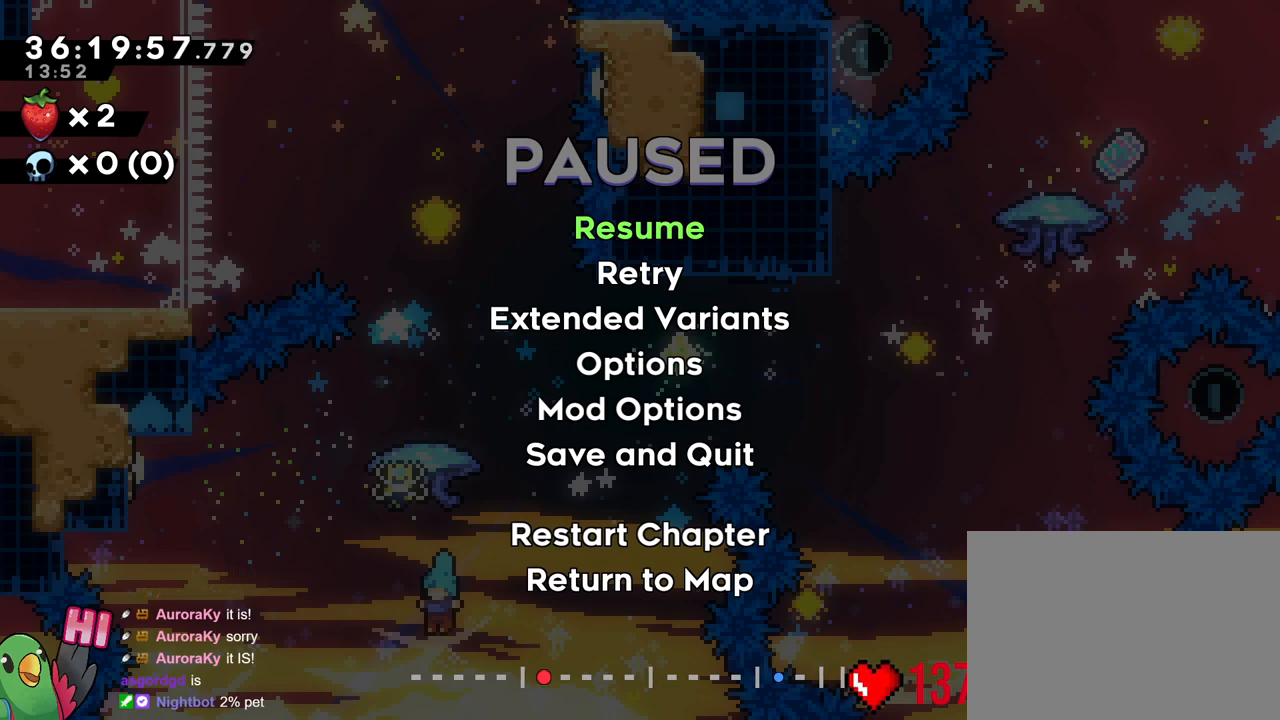
{"buttons": ["R1"], "left_stick": "center", "right_stick": "center", "events": []}
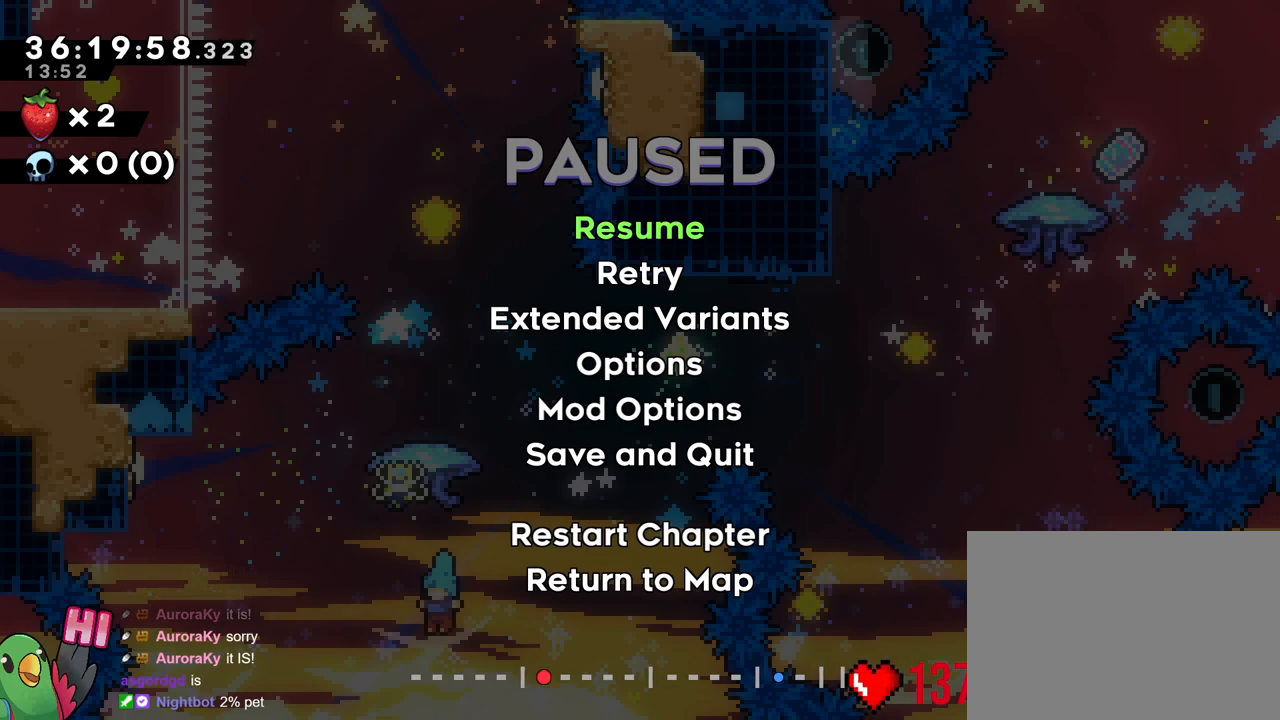
{"buttons": [], "left_stick": "center", "right_stick": "center", "events": [[200, "R1", "up"], [217, "left_stick", "right"], [384, "left_stick", "center"]]}